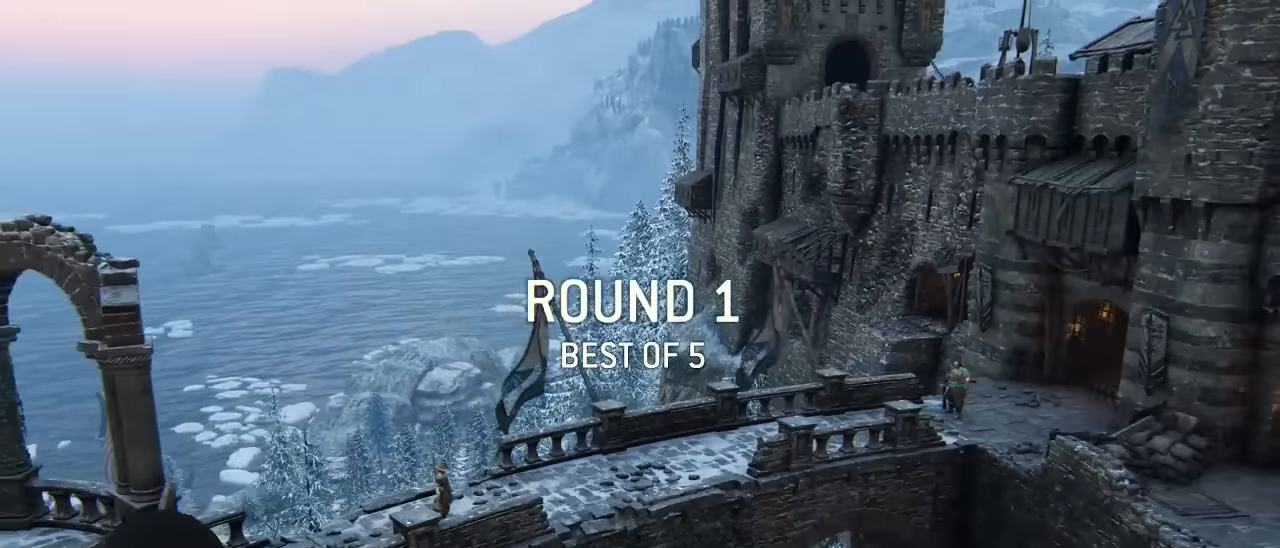
Gameplay with a controller (Xbox layout); each line is a JSON object with the inputs held at the frame after it (dt_ms = milliseconds from this image to that frame). "events" lists button and stick changes between this image and that frame as [ms after this image, input, new state], when the widget could be followed in between. Not read: SELECT.
{"dt_ms": 500, "buttons": [], "left_stick": "up-right", "right_stick": "center", "events": [[417, "left_stick", "up-right"]]}
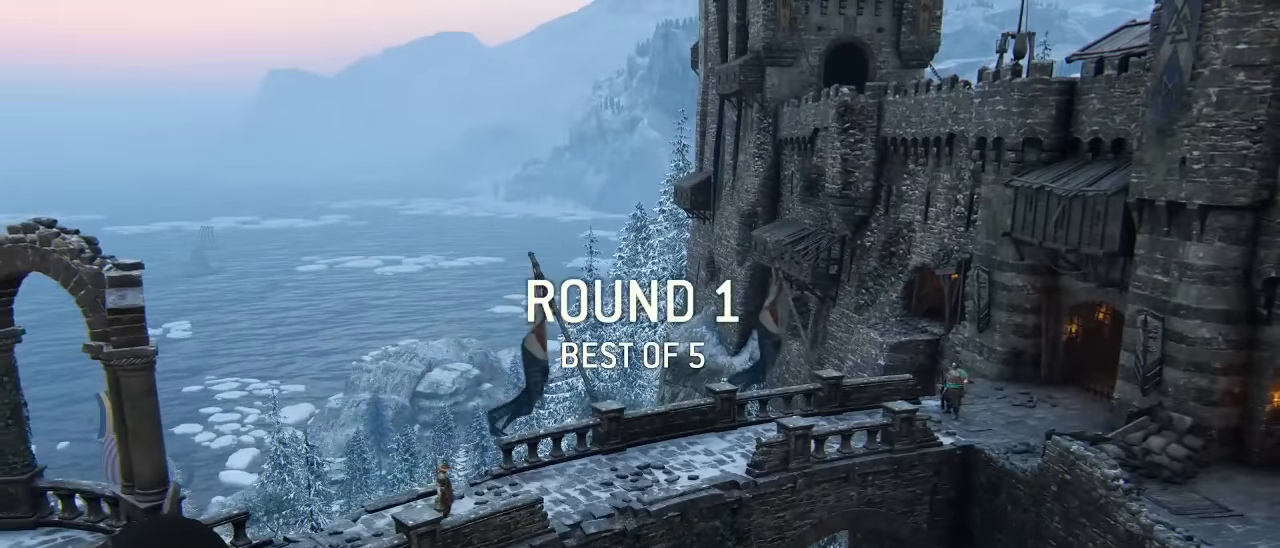
{"dt_ms": 500, "buttons": [], "left_stick": "center", "right_stick": "center", "events": [[83, "left_stick", "center"]]}
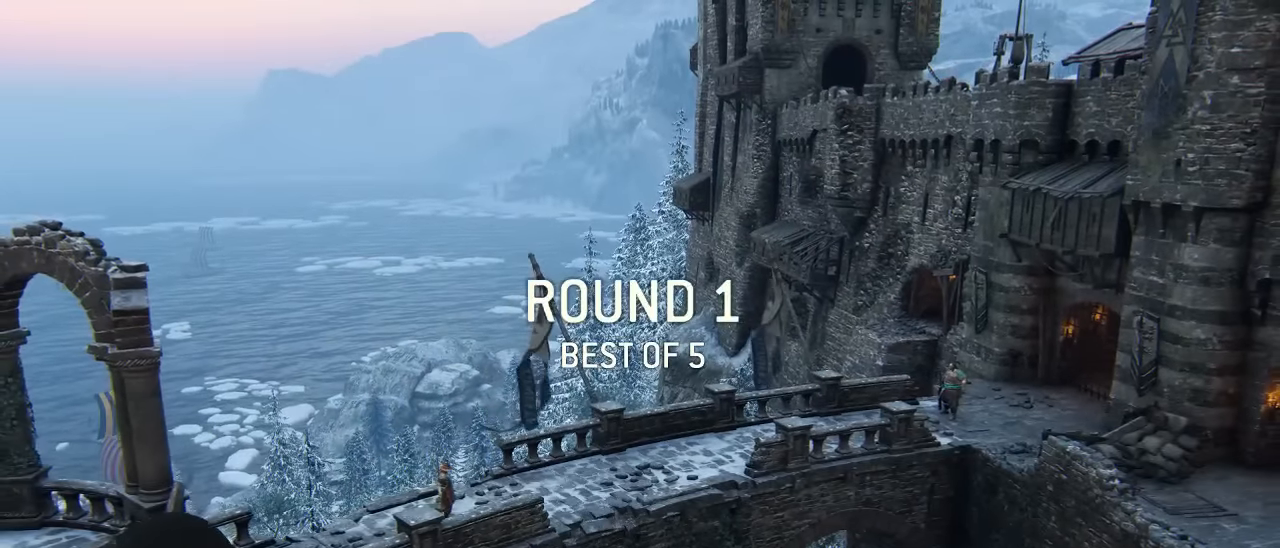
{"dt_ms": 500, "buttons": [], "left_stick": "center", "right_stick": "center", "events": []}
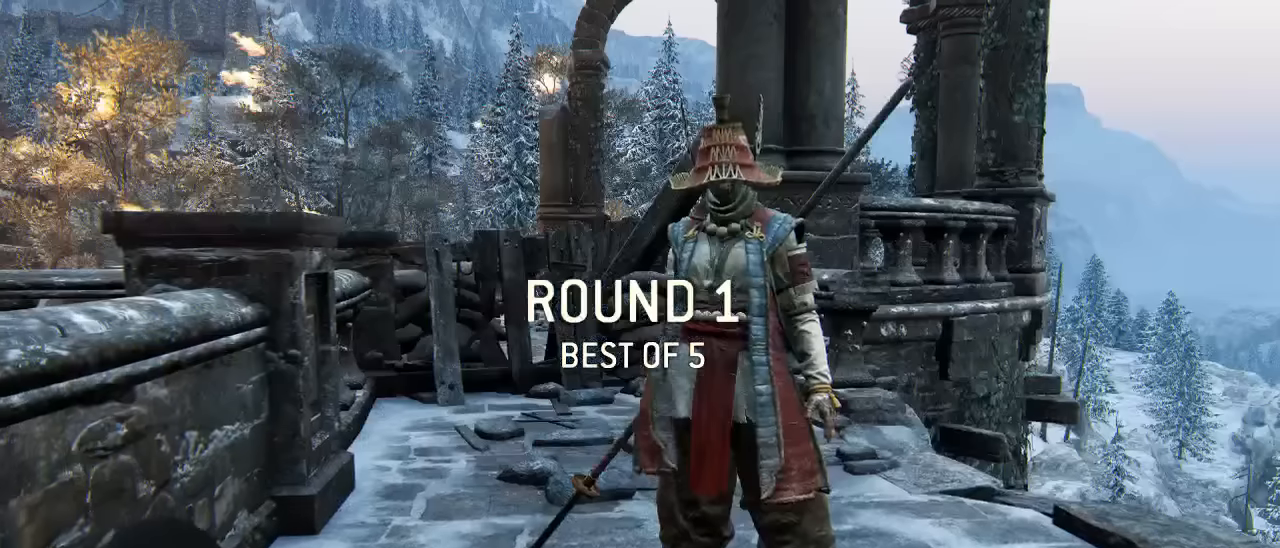
{"dt_ms": 500, "buttons": [], "left_stick": "center", "right_stick": "center", "events": []}
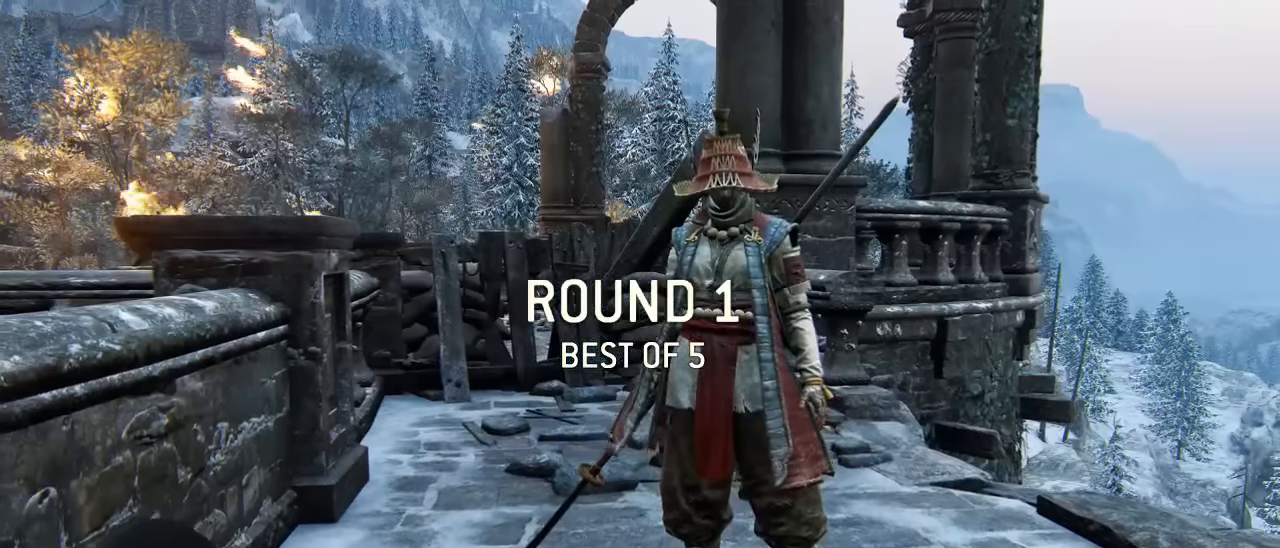
{"dt_ms": 500, "buttons": ["L3"], "left_stick": "up", "right_stick": "center", "events": [[317, "left_stick", "up"], [383, "L3", "down"]]}
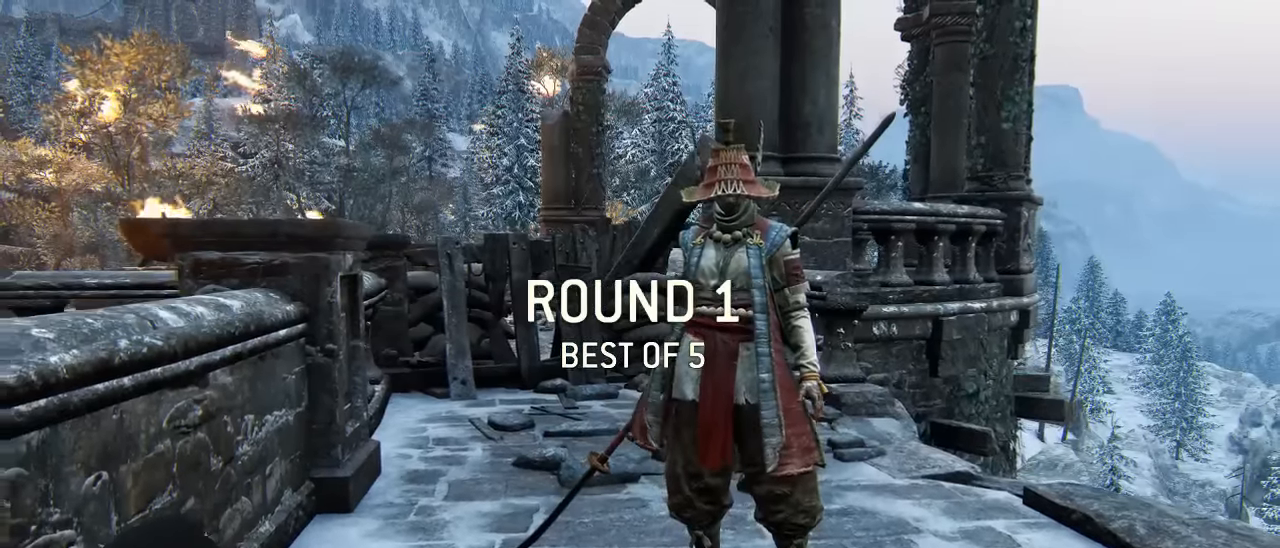
{"dt_ms": 500, "buttons": [], "left_stick": "center", "right_stick": "center"}
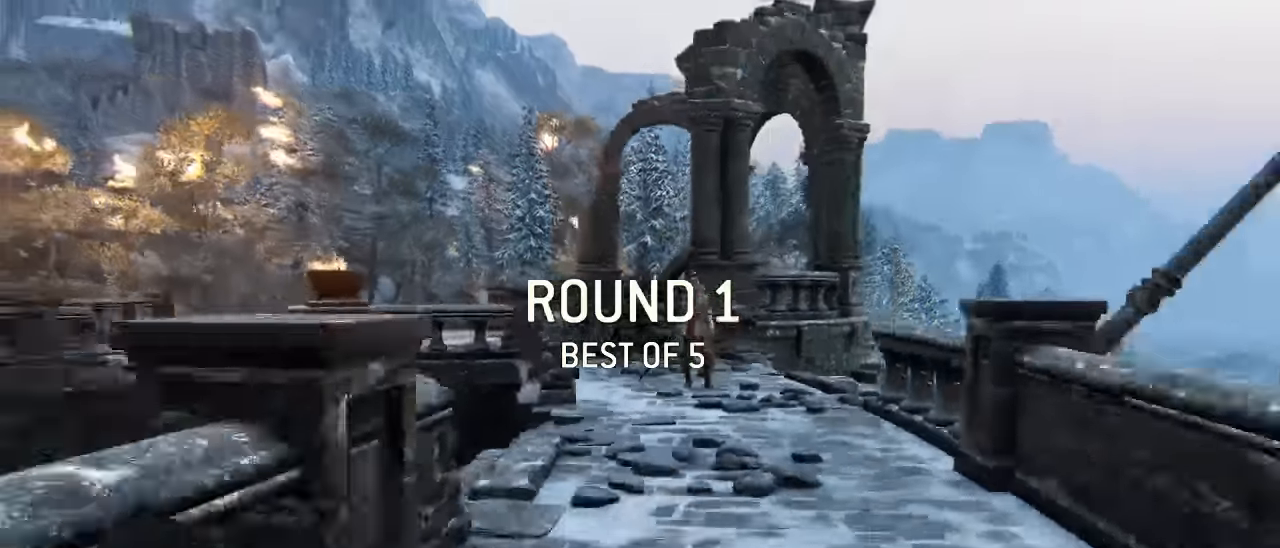
{"dt_ms": 500, "buttons": ["L3"], "left_stick": "up-right", "right_stick": "center"}
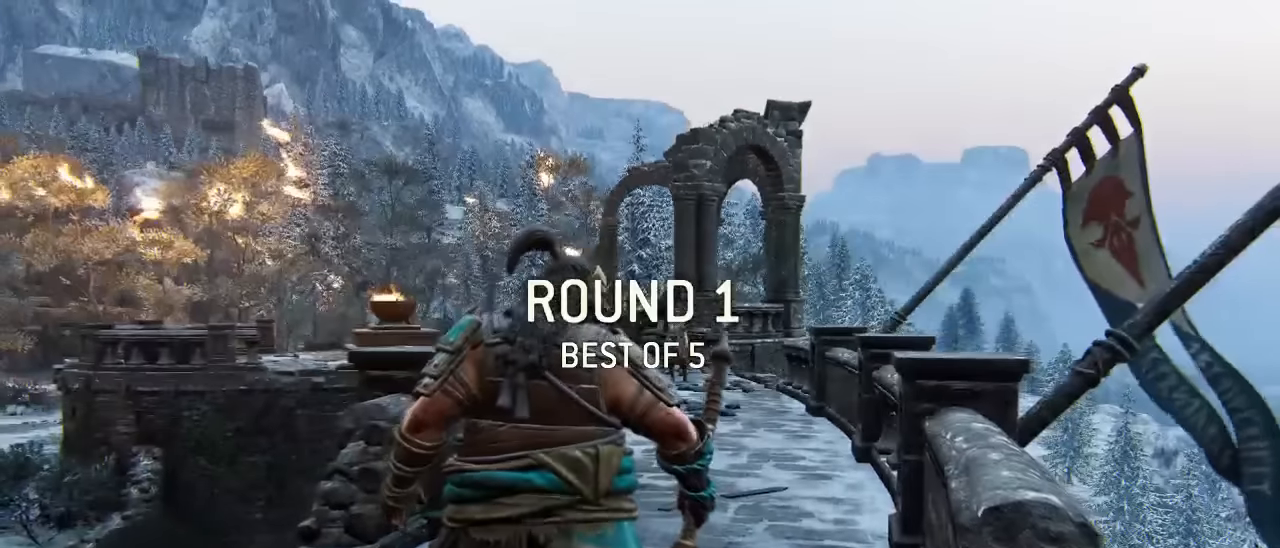
{"dt_ms": 500, "buttons": ["L3"], "left_stick": "up", "right_stick": "center", "events": [[17, "left_stick", "up"]]}
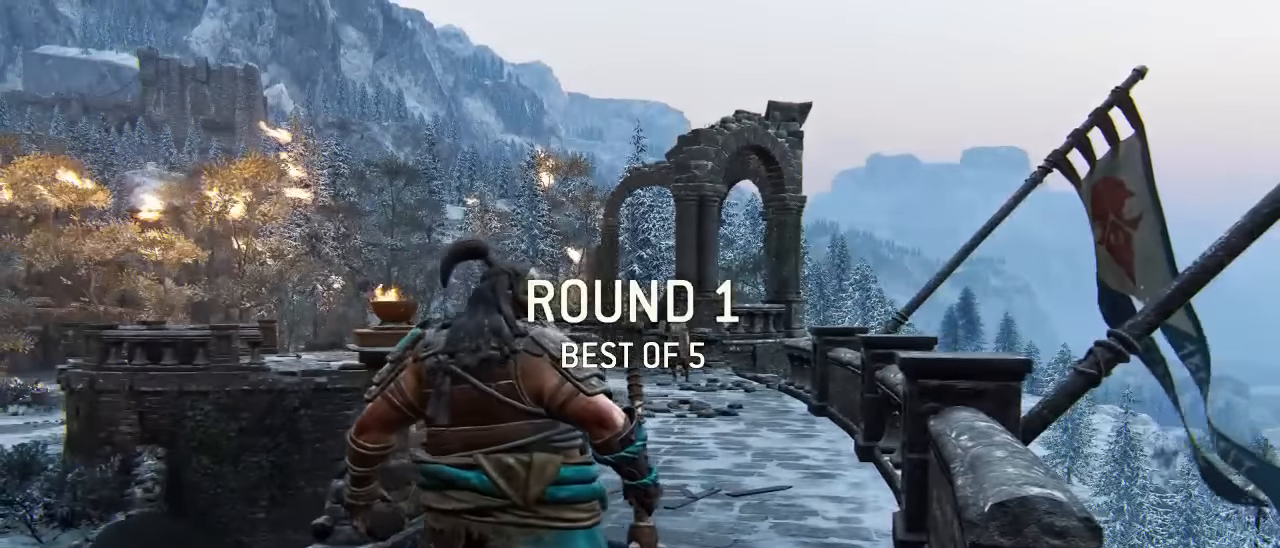
{"dt_ms": 500, "buttons": ["L3"], "left_stick": "up", "right_stick": "center", "events": [[150, "right_stick", "down"], [383, "right_stick", "center"], [433, "L3", "up"], [483, "L3", "down"]]}
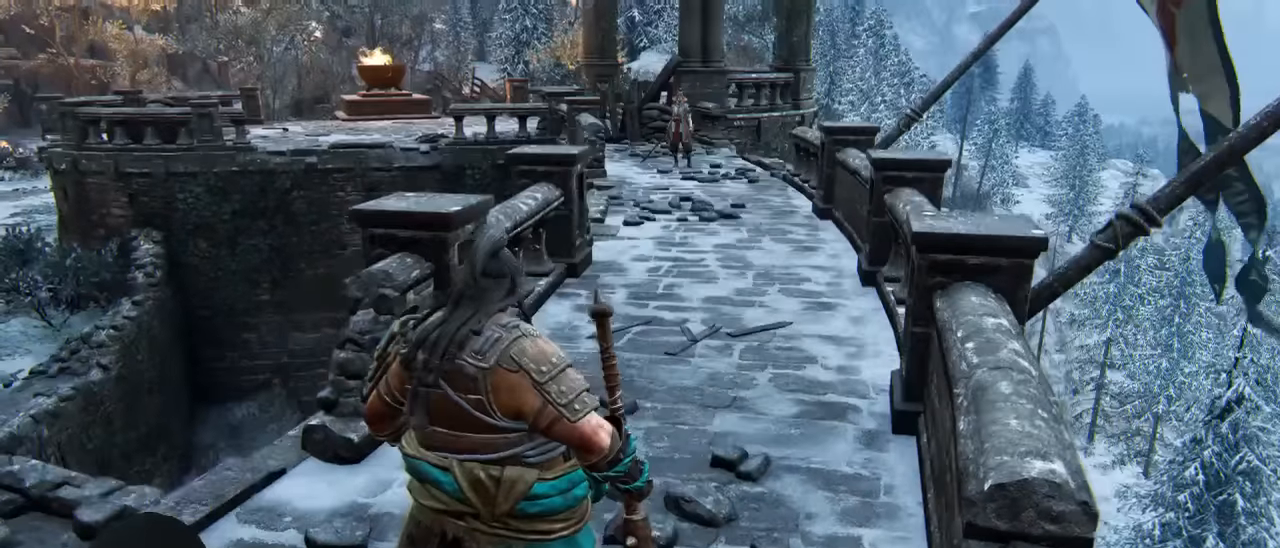
{"dt_ms": 500, "buttons": ["L3"], "left_stick": "up-right", "right_stick": "center"}
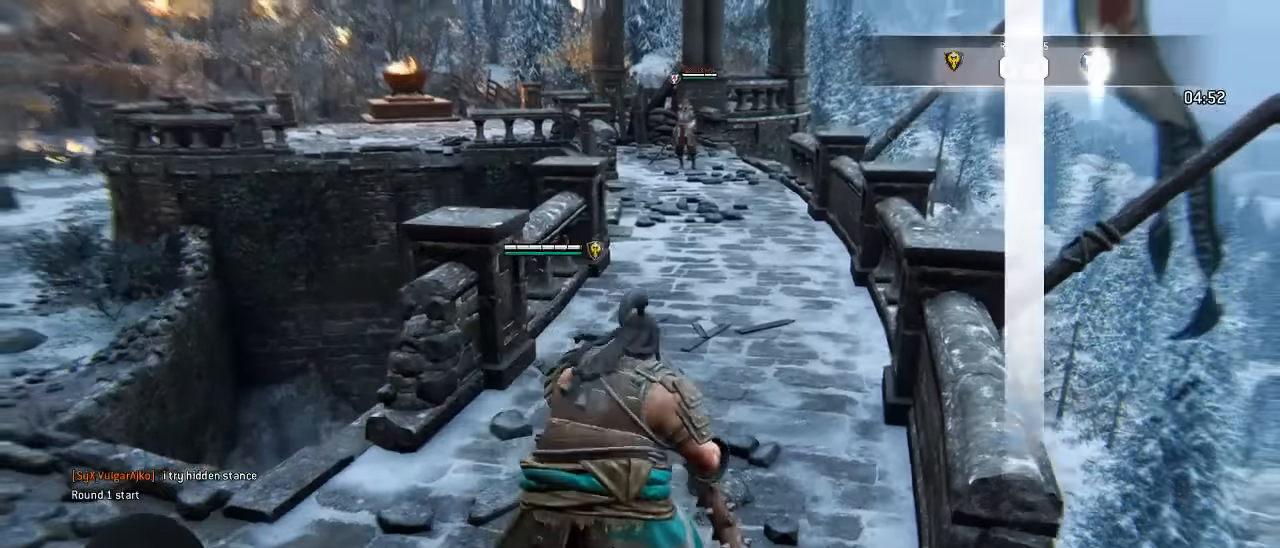
{"dt_ms": 500, "buttons": ["L3"], "left_stick": "up", "right_stick": "center", "events": [[33, "left_stick", "up"]]}
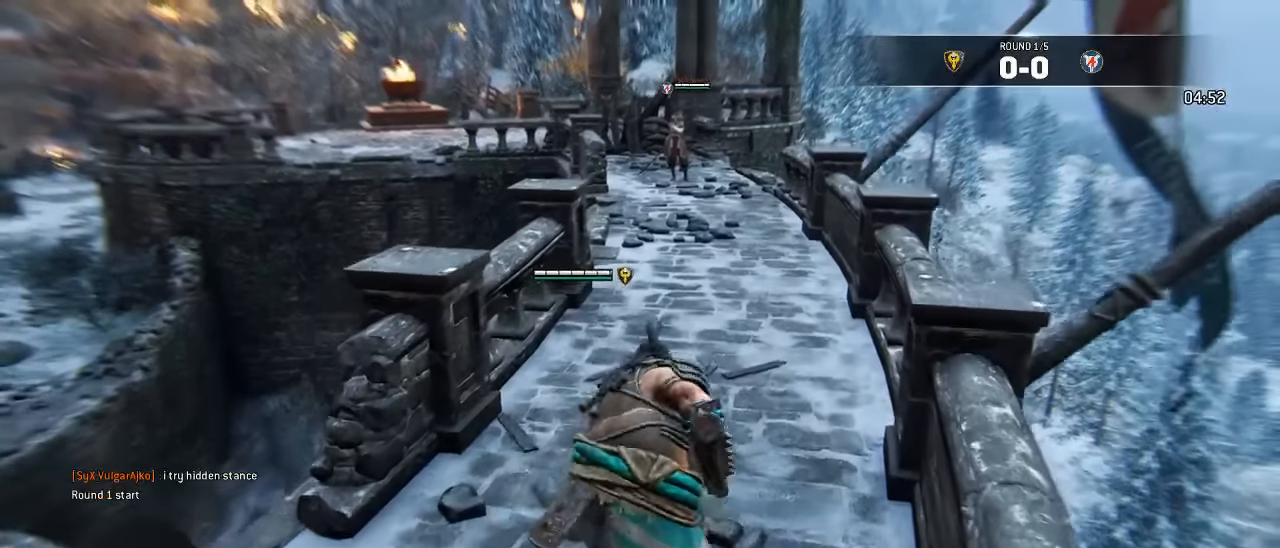
{"dt_ms": 500, "buttons": ["L3"], "left_stick": "up", "right_stick": "center", "events": [[300, "right_stick", "down-left"], [383, "right_stick", "center"]]}
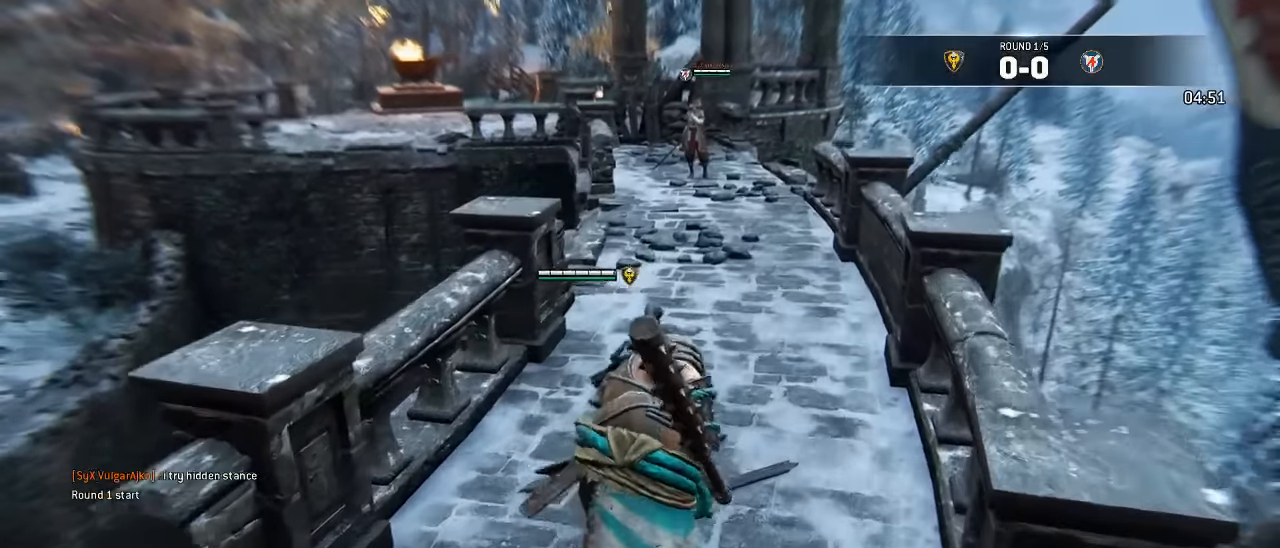
{"dt_ms": 500, "buttons": ["L3"], "left_stick": "up", "right_stick": "center", "events": [[400, "right_stick", "up"], [500, "right_stick", "center"]]}
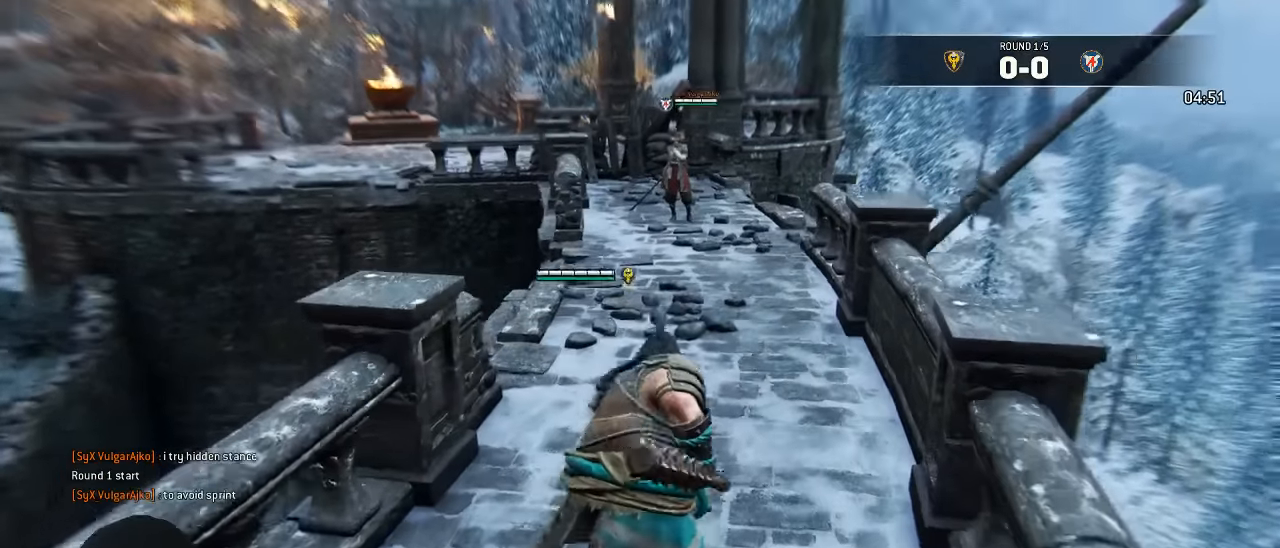
{"dt_ms": 500, "buttons": ["L3"], "left_stick": "up-right", "right_stick": "center"}
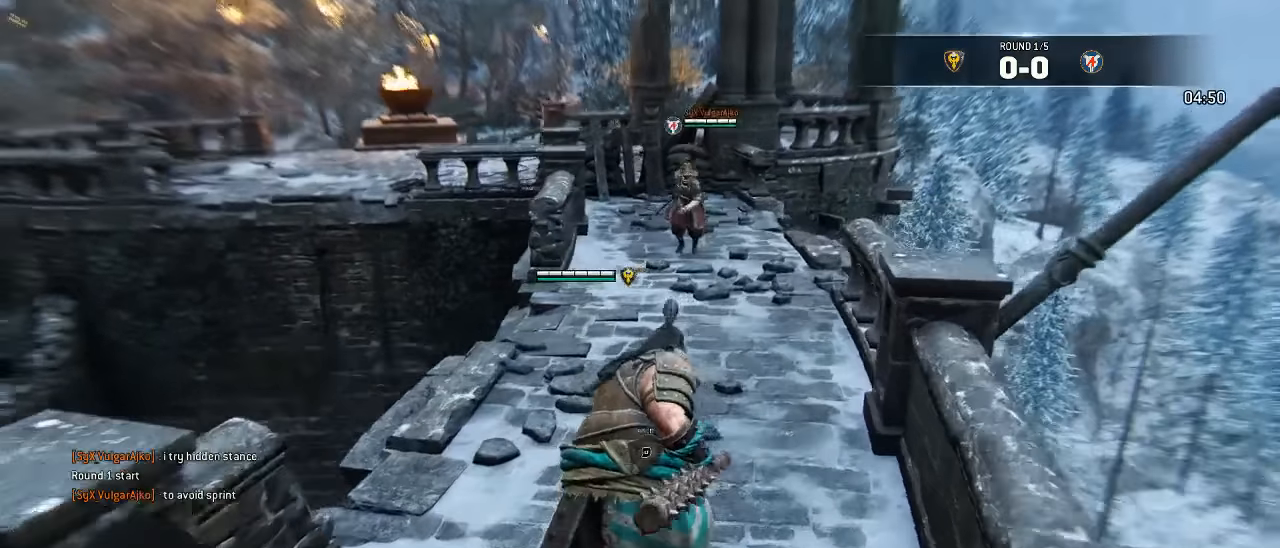
{"dt_ms": 500, "buttons": [], "left_stick": "down", "right_stick": "center", "events": [[17, "L3", "up"], [217, "left_stick", "right"], [417, "left_stick", "down"]]}
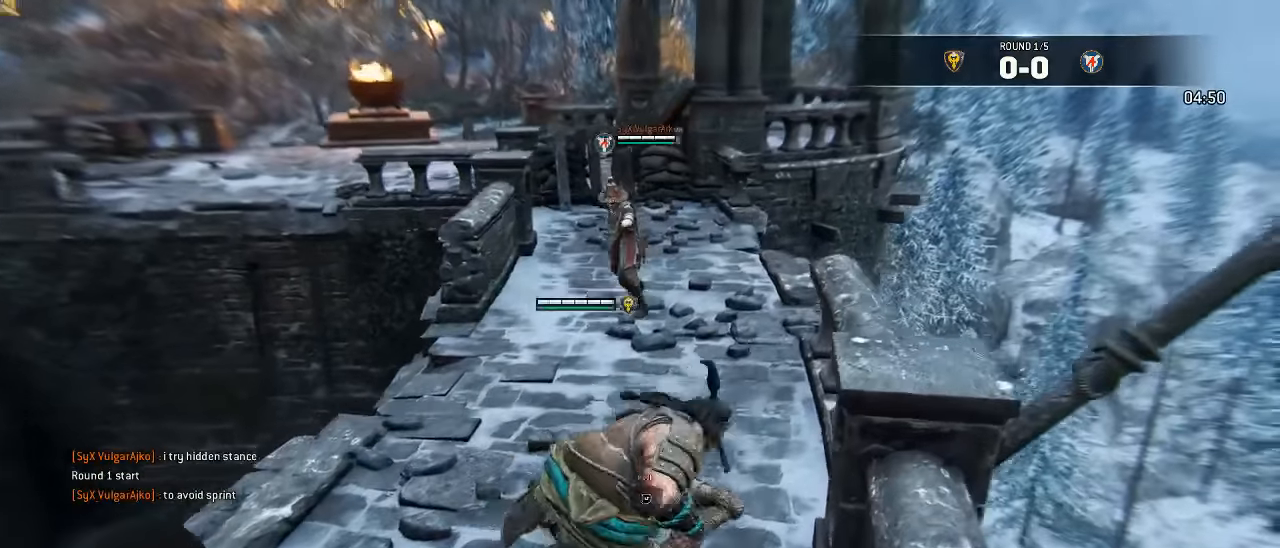
{"dt_ms": 500, "buttons": ["L3"], "left_stick": "up", "right_stick": "center"}
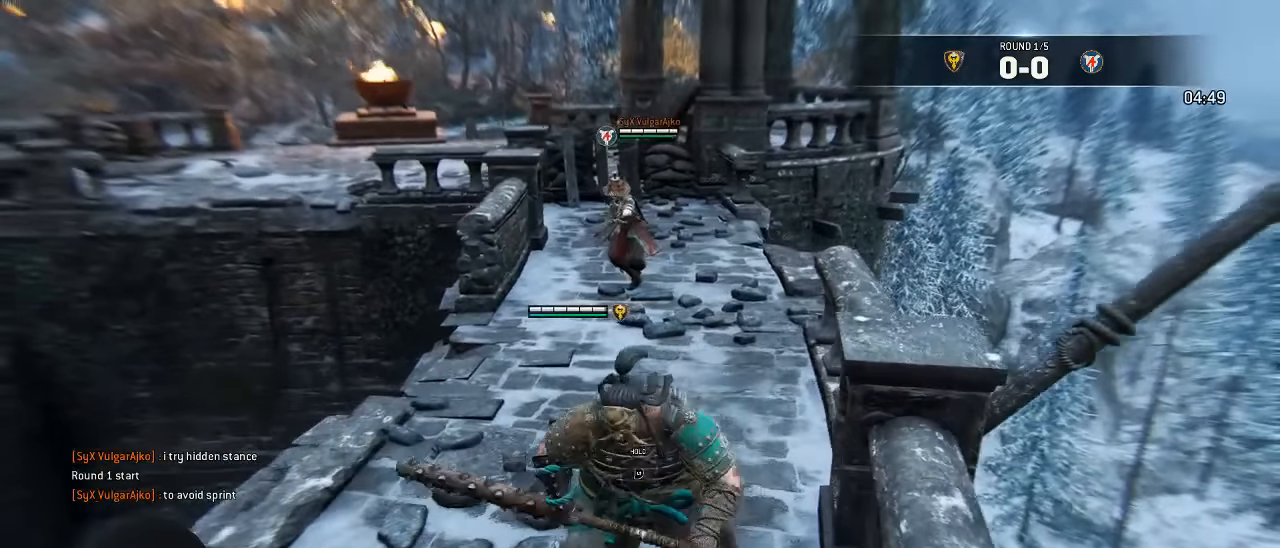
{"dt_ms": 500, "buttons": ["L3"], "left_stick": "up", "right_stick": "center", "events": [[33, "left_stick", "up-right"], [217, "left_stick", "up"]]}
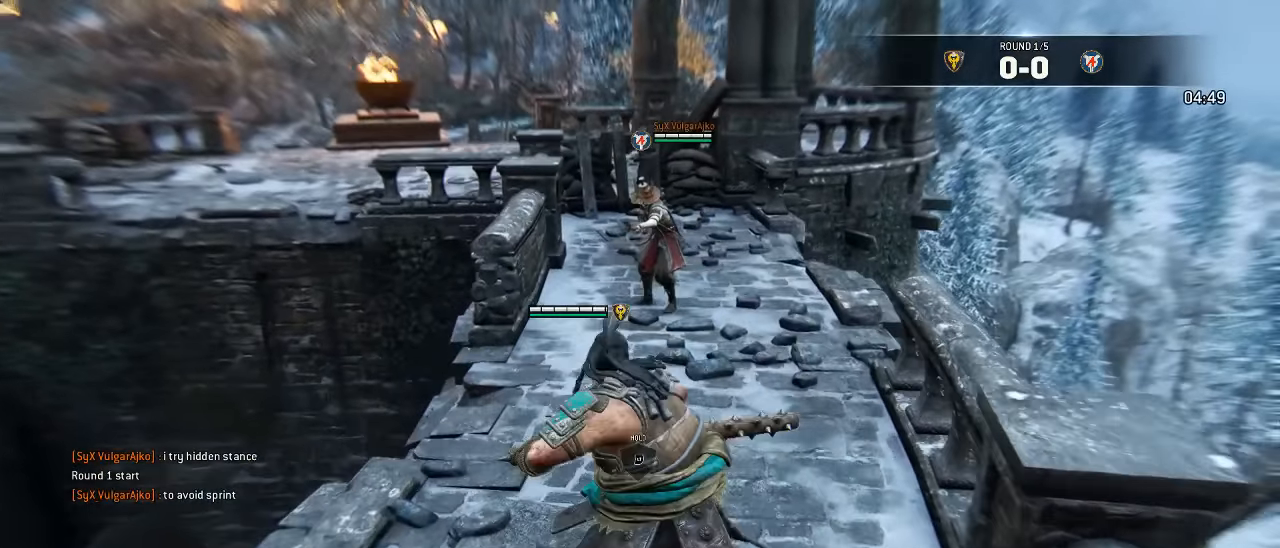
{"dt_ms": 500, "buttons": ["A", "L3"], "left_stick": "up", "right_stick": "center", "events": [[483, "A", "down"]]}
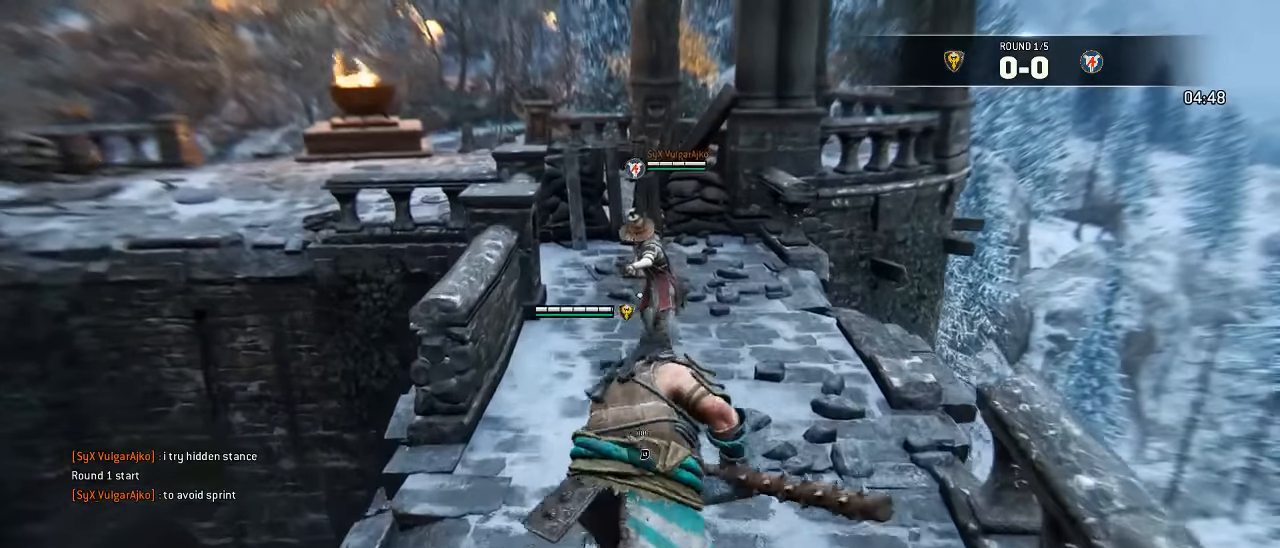
{"dt_ms": 500, "buttons": ["A", "L3"], "left_stick": "up-right", "right_stick": "center"}
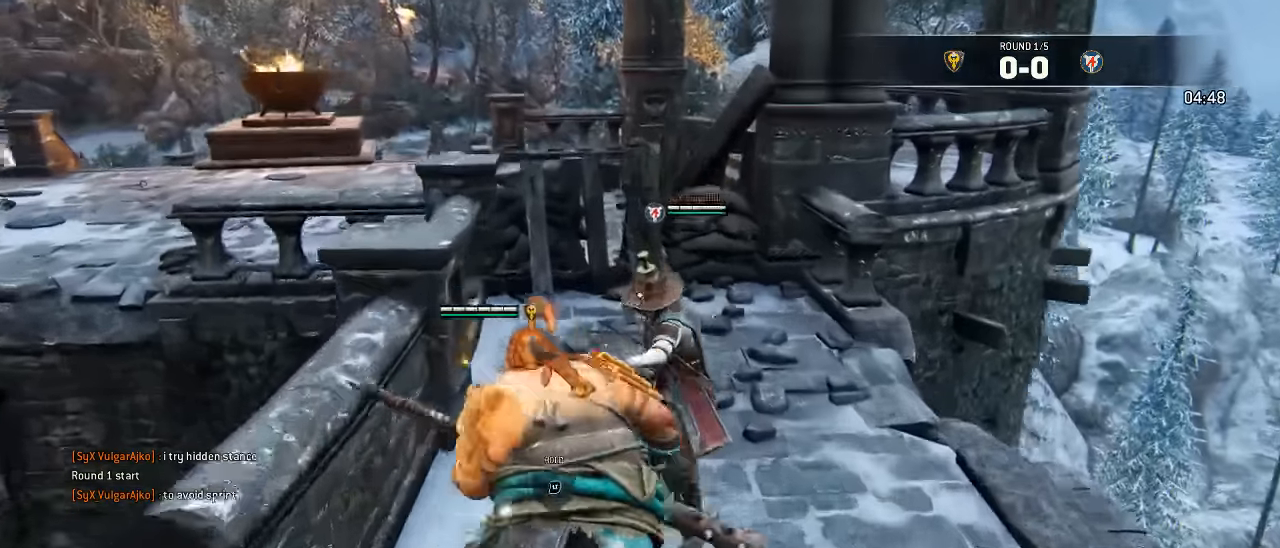
{"dt_ms": 500, "buttons": ["L2", "R2", "L3"], "left_stick": "up", "right_stick": "center", "events": [[167, "L3", "up"], [167, "left_stick", "up"], [217, "L2", "down"], [267, "A", "up"], [267, "L3", "down"], [417, "R2", "down"]]}
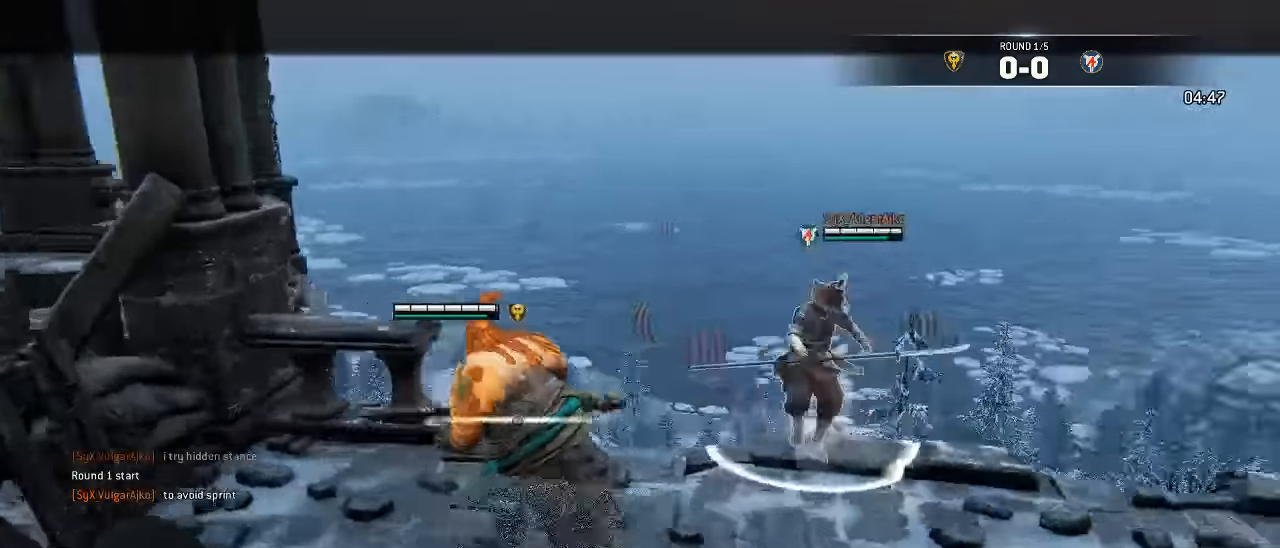
{"dt_ms": 500, "buttons": ["L2"], "left_stick": "center", "right_stick": "center", "events": [[50, "R2", "up"], [67, "L3", "up"], [117, "R2", "down"], [250, "R2", "up"], [433, "left_stick", "center"]]}
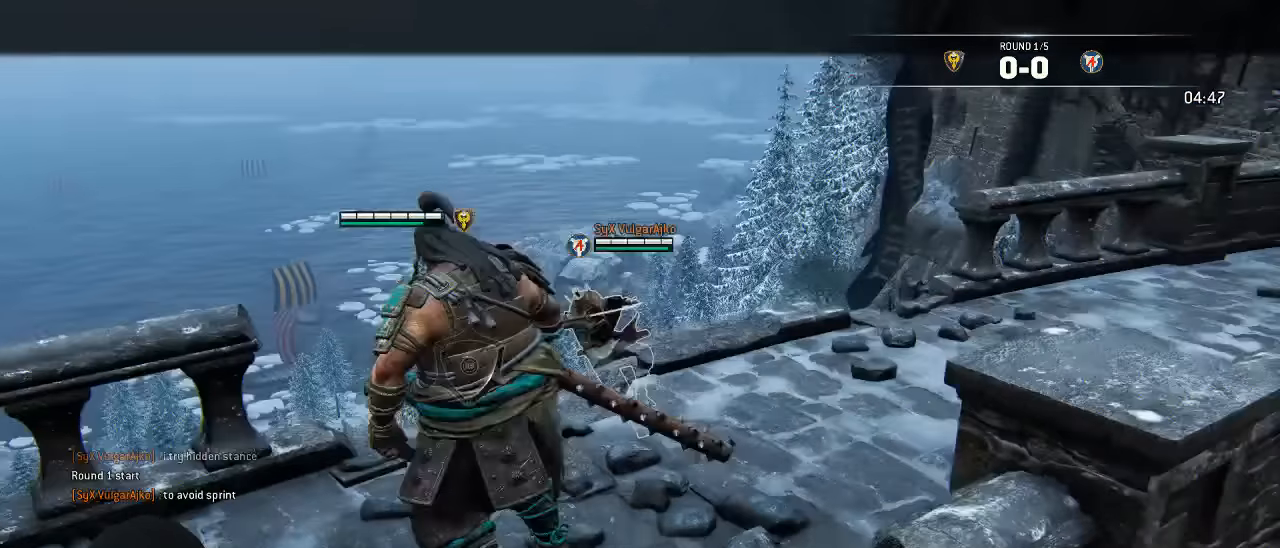
{"dt_ms": 500, "buttons": [], "left_stick": "right", "right_stick": "right", "events": [[50, "L2", "up"], [350, "left_stick", "right"], [367, "right_stick", "right"]]}
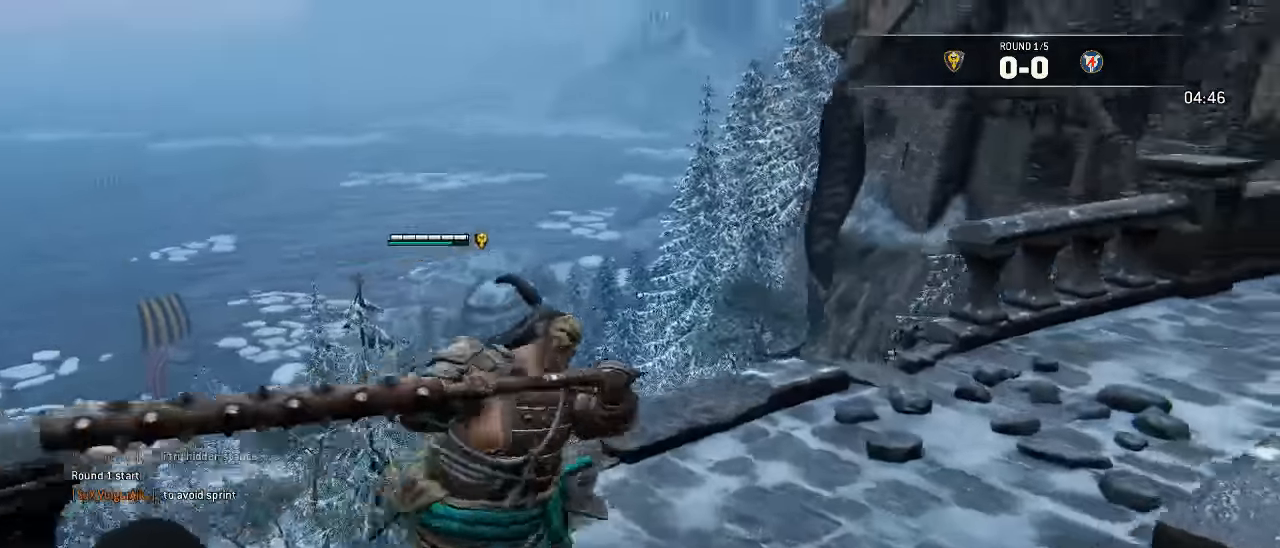
{"dt_ms": 1000, "buttons": ["L3"], "left_stick": "up", "right_stick": "center"}
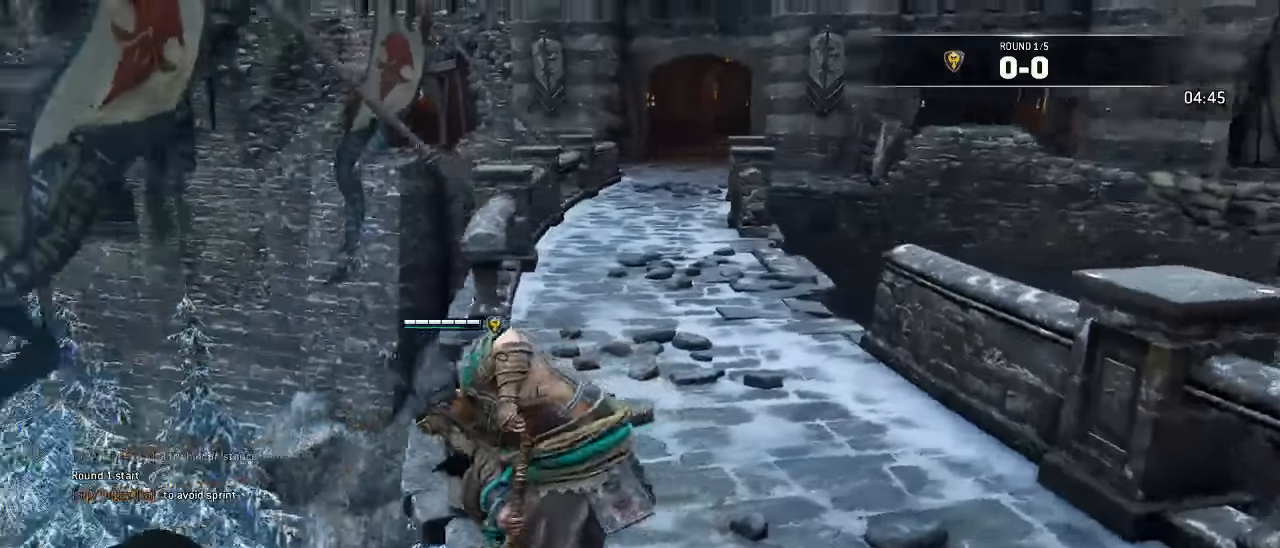
{"dt_ms": 500, "buttons": ["L3"], "left_stick": "up", "right_stick": "up-right"}
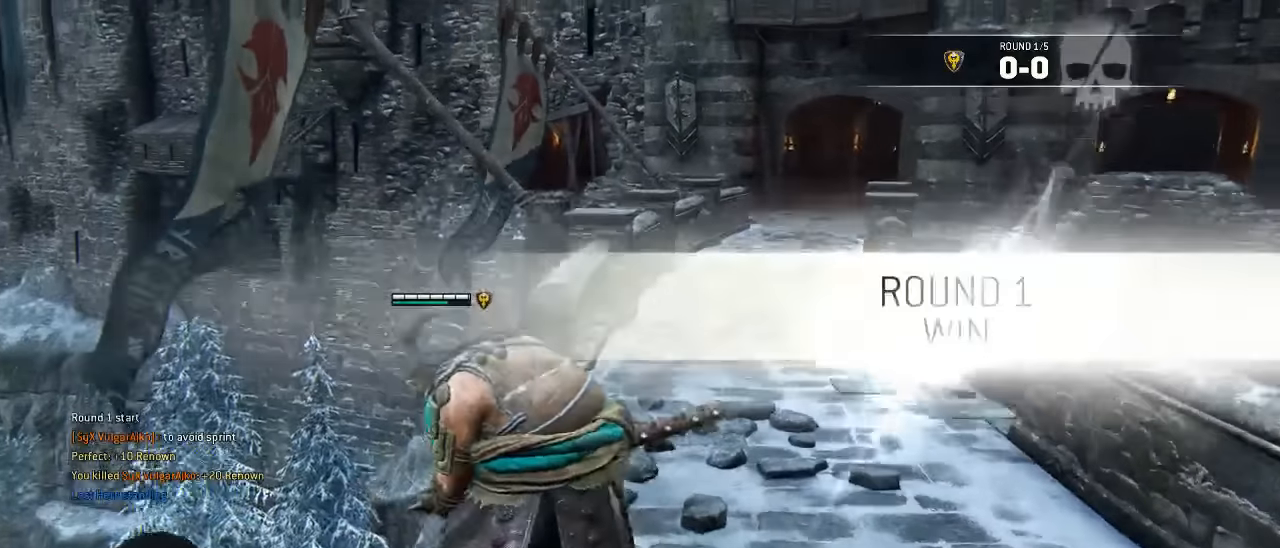
{"dt_ms": 500, "buttons": ["L3"], "left_stick": "up", "right_stick": "center"}
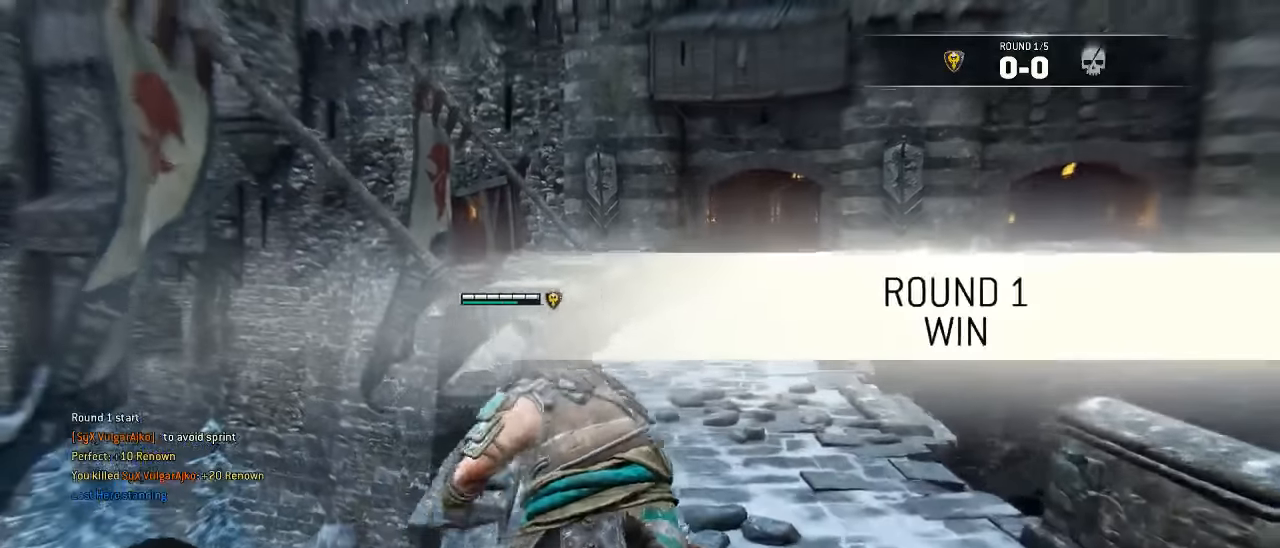
{"dt_ms": 500, "buttons": [], "left_stick": "up", "right_stick": "center"}
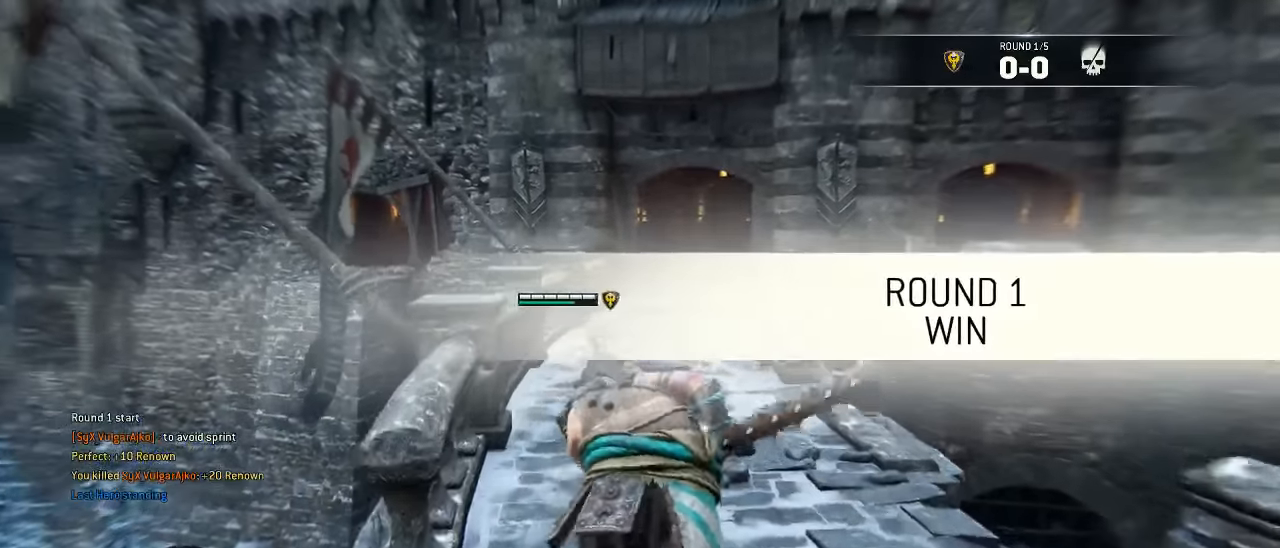
{"dt_ms": 500, "buttons": [], "left_stick": "up", "right_stick": "center", "events": []}
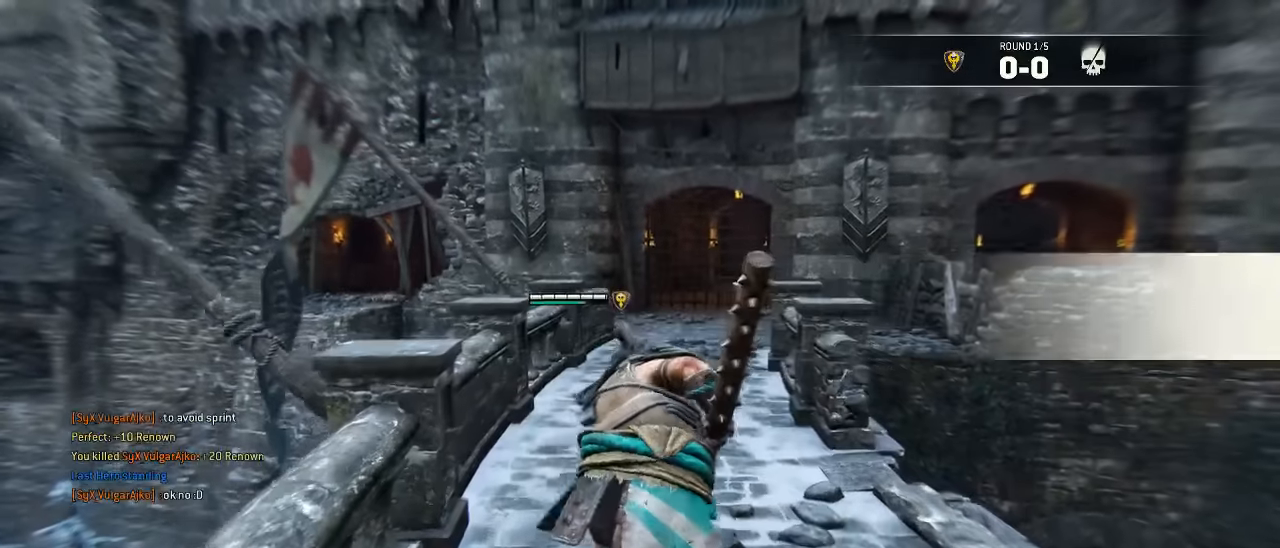
{"dt_ms": 500, "buttons": [], "left_stick": "up", "right_stick": "center", "events": []}